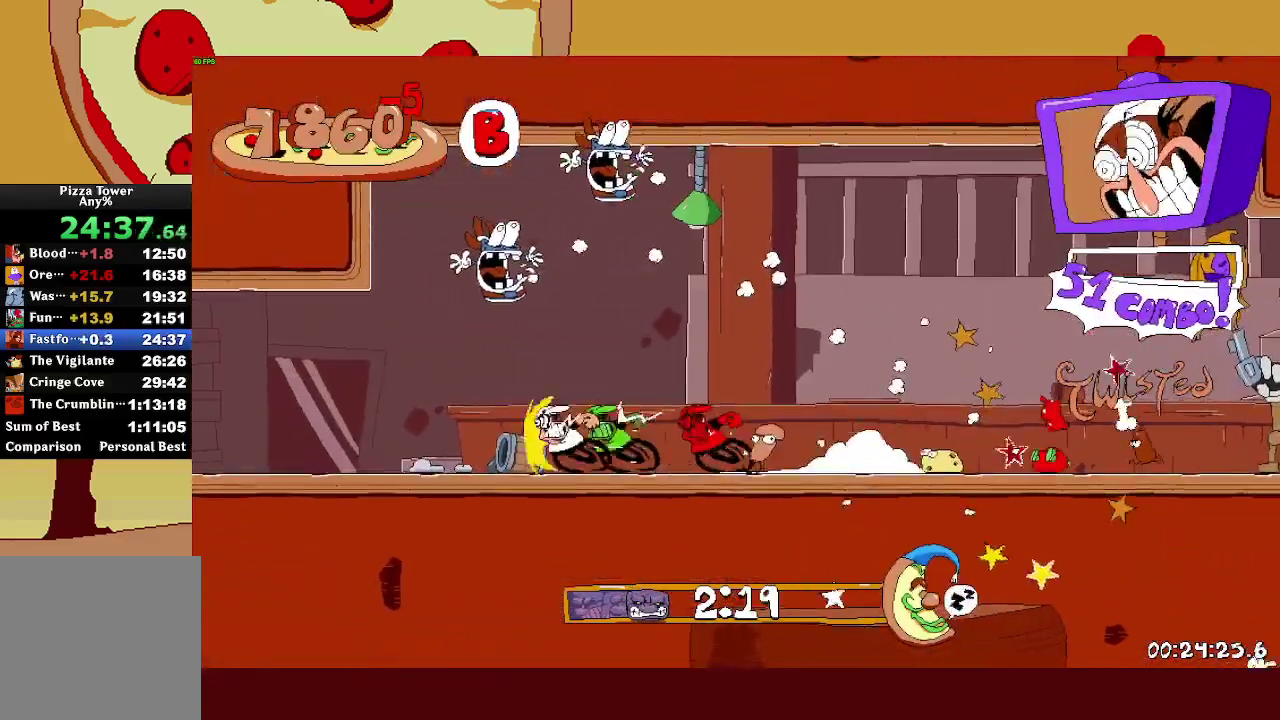
Gameplay with a controller (PlayStation layout); each line is a JSON object with the inputs held at the frame after it. "events" lists button and stick changes between this image and that frame as [ms after this image, input, new state], when the widget could be followed in between.
{"buttons": ["R2"], "left_stick": "center", "right_stick": "center"}
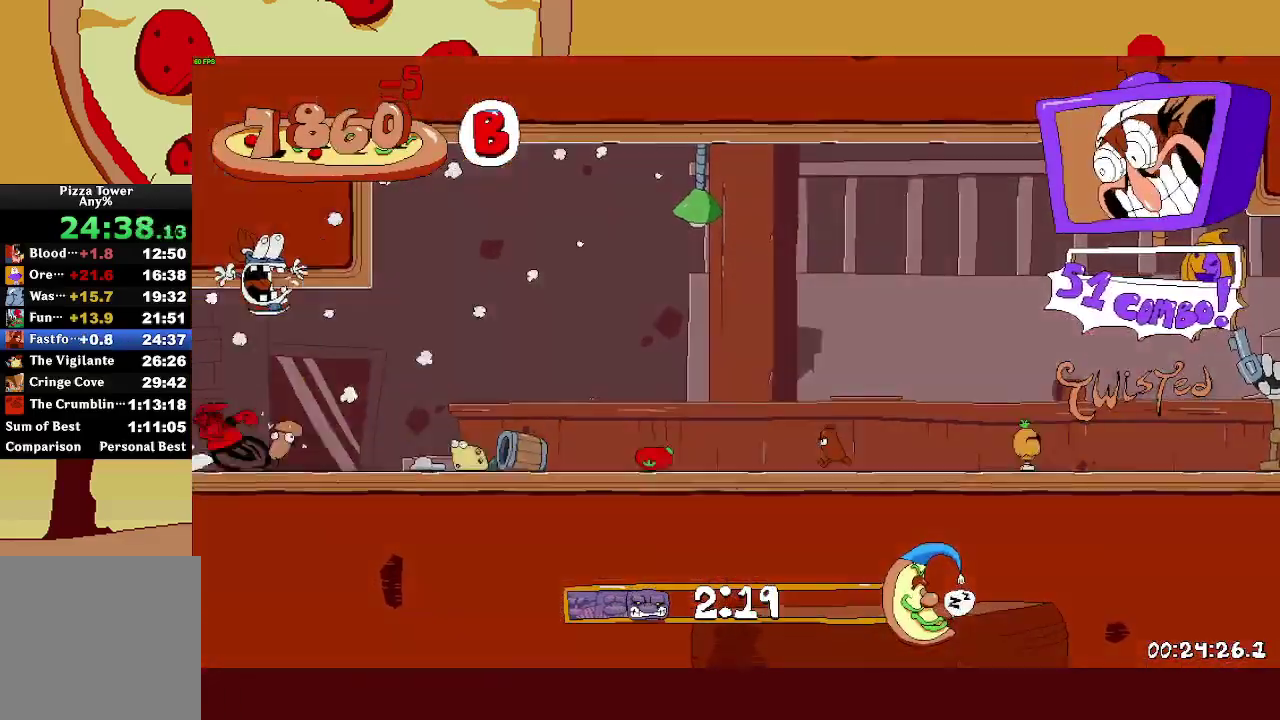
{"buttons": ["R2"], "left_stick": "center", "right_stick": "center"}
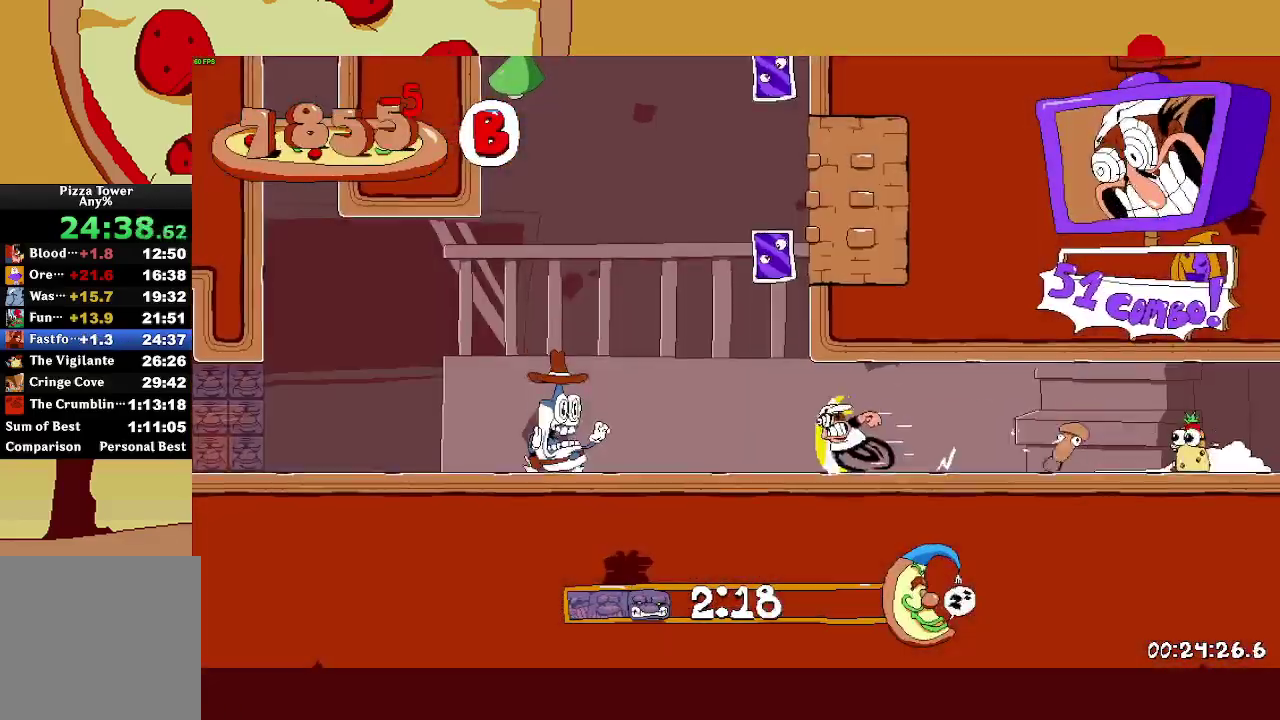
{"buttons": ["R2"], "left_stick": "center", "right_stick": "center"}
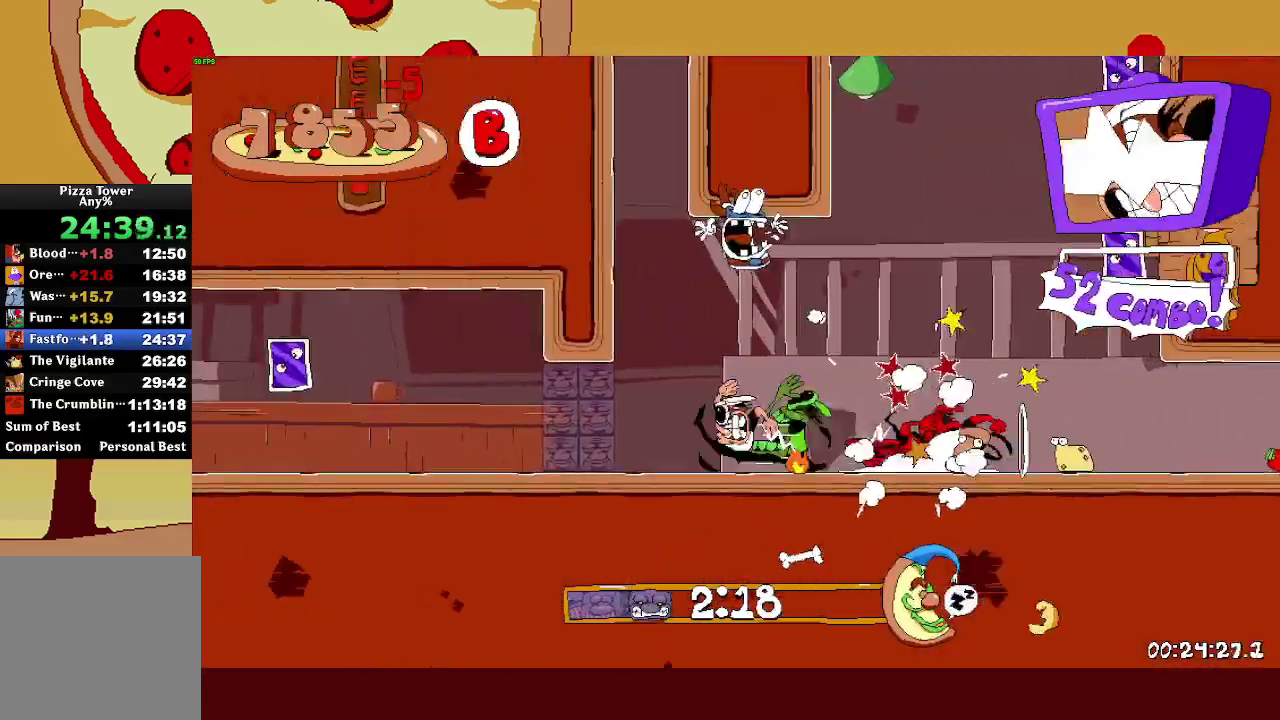
{"buttons": ["R2"], "left_stick": "center", "right_stick": "center"}
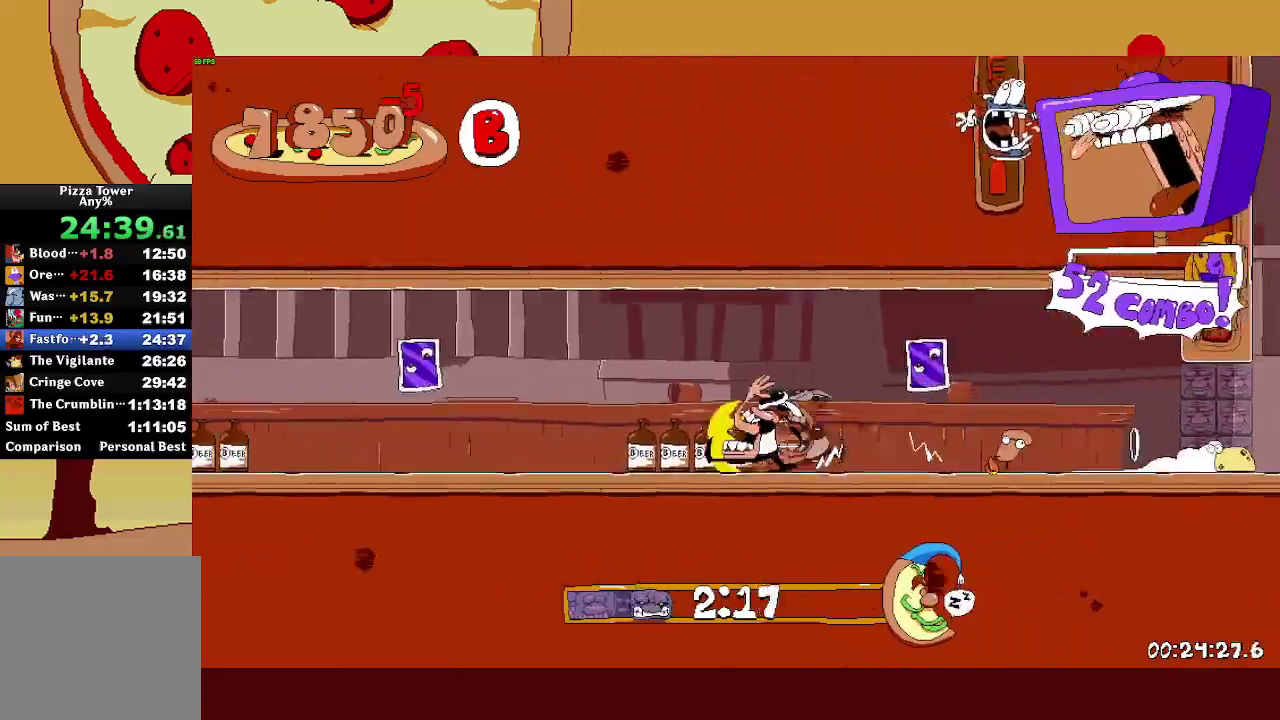
{"buttons": ["R2"], "left_stick": "center", "right_stick": "center"}
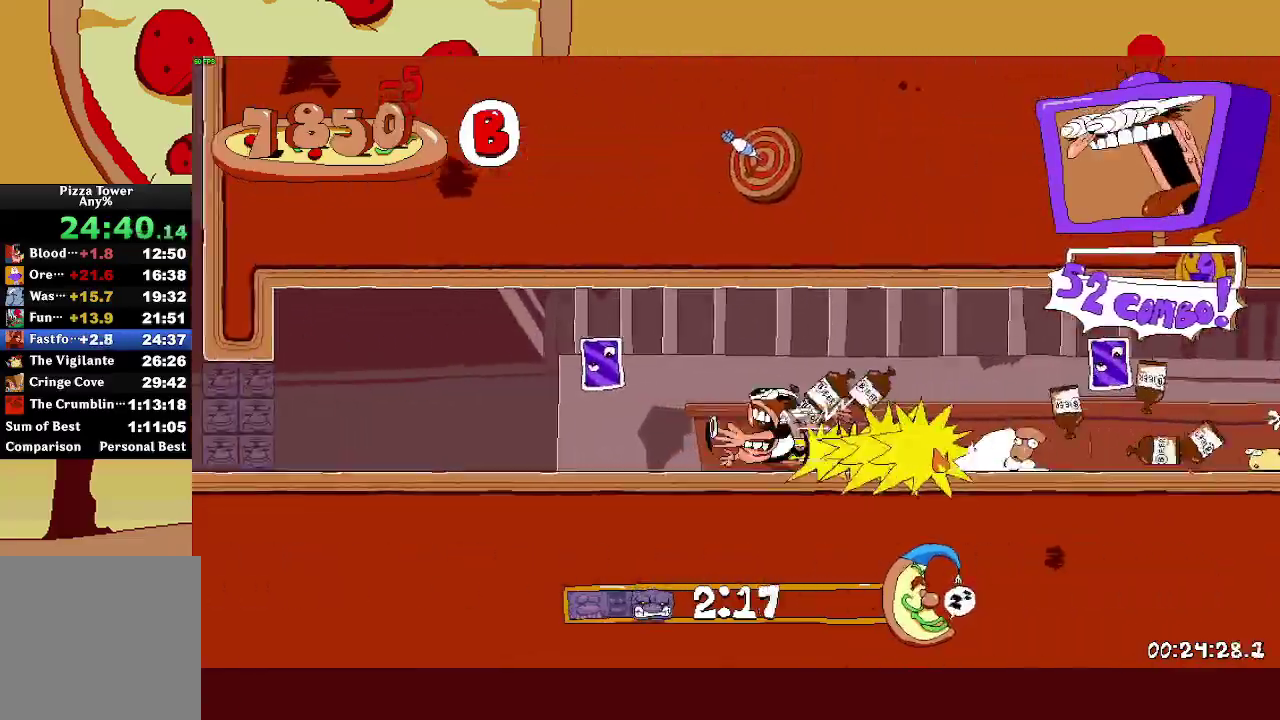
{"buttons": ["CROSS", "R2"], "left_stick": "center", "right_stick": "center"}
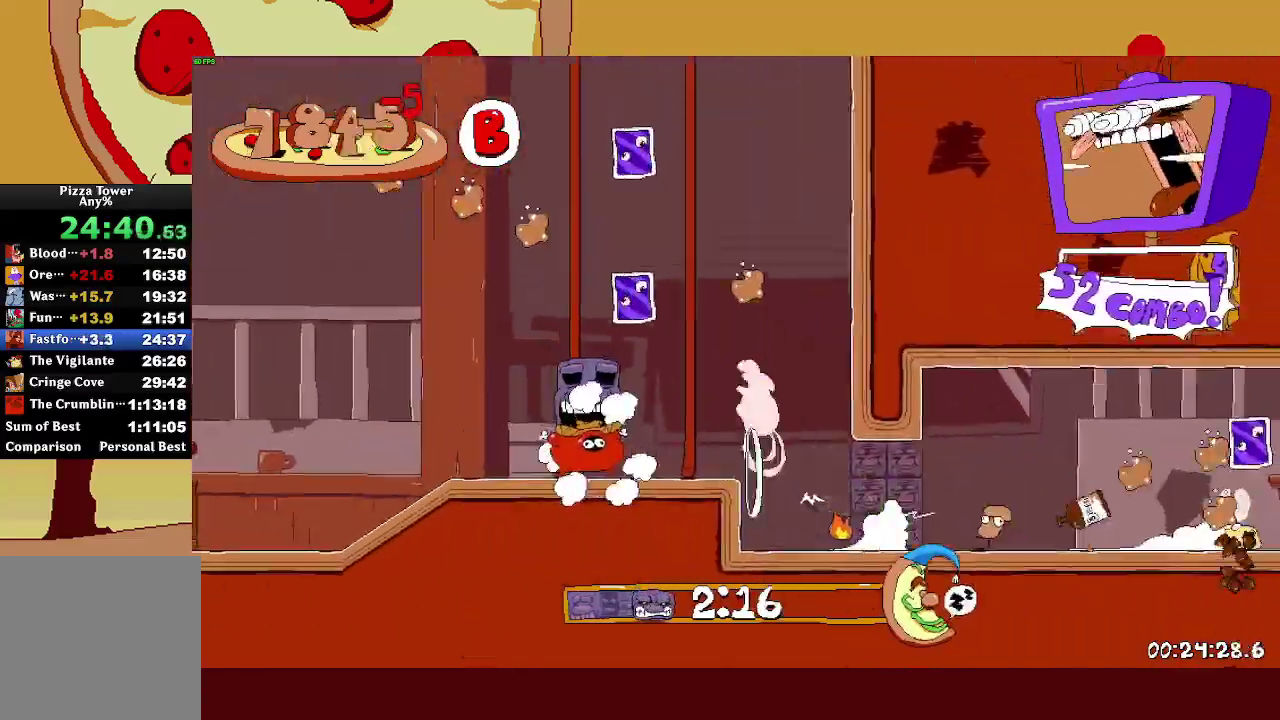
{"buttons": ["R2"], "left_stick": "center", "right_stick": "center"}
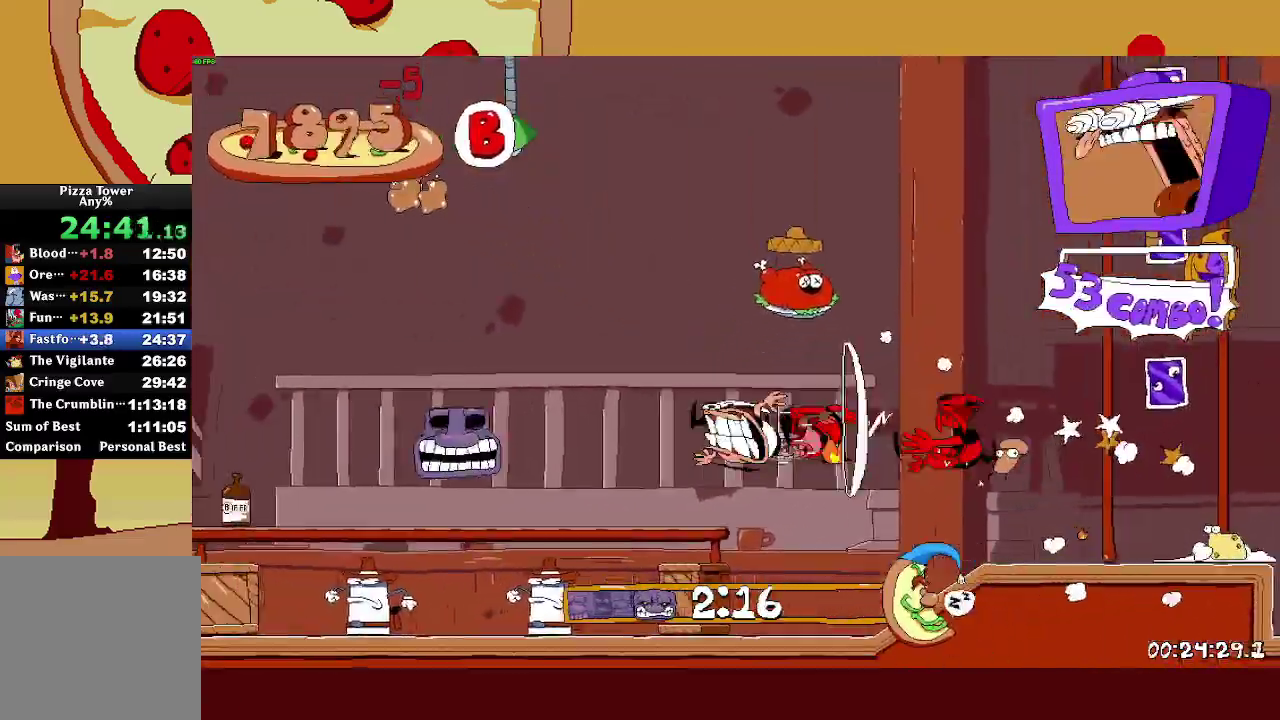
{"buttons": ["CROSS", "R2"], "left_stick": "center", "right_stick": "center"}
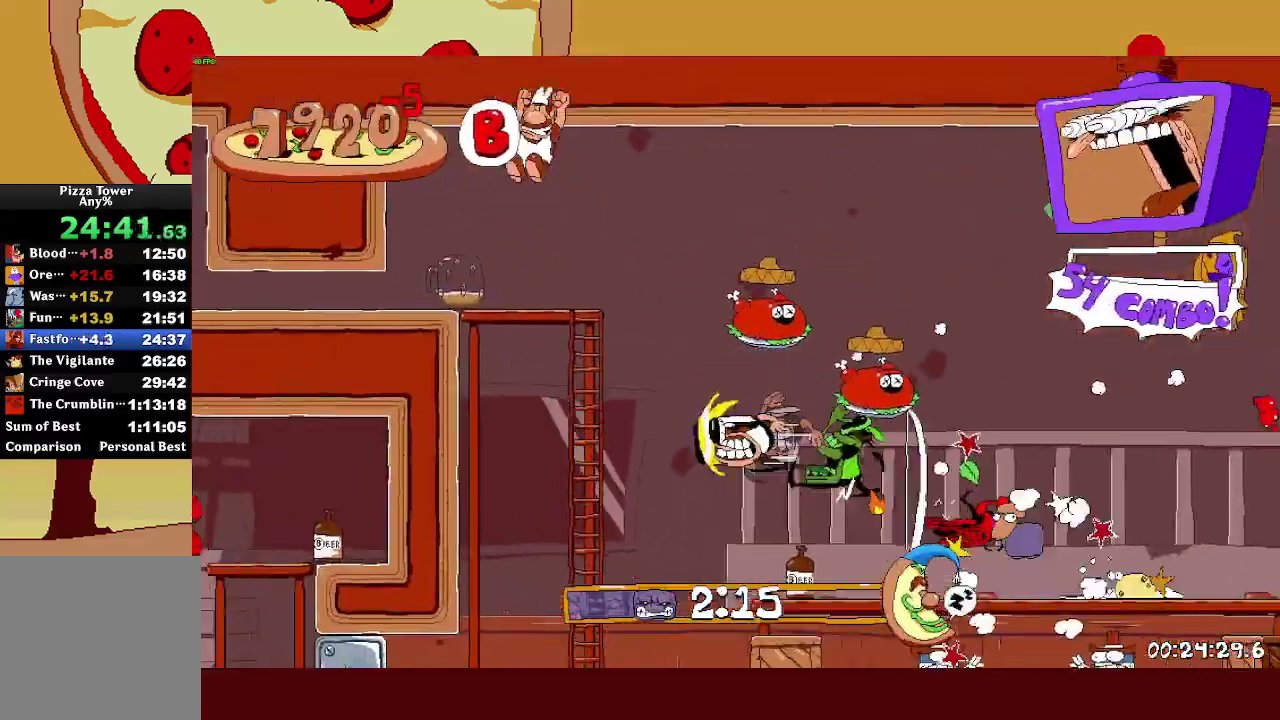
{"buttons": ["L1", "R2"], "left_stick": "left", "right_stick": "center"}
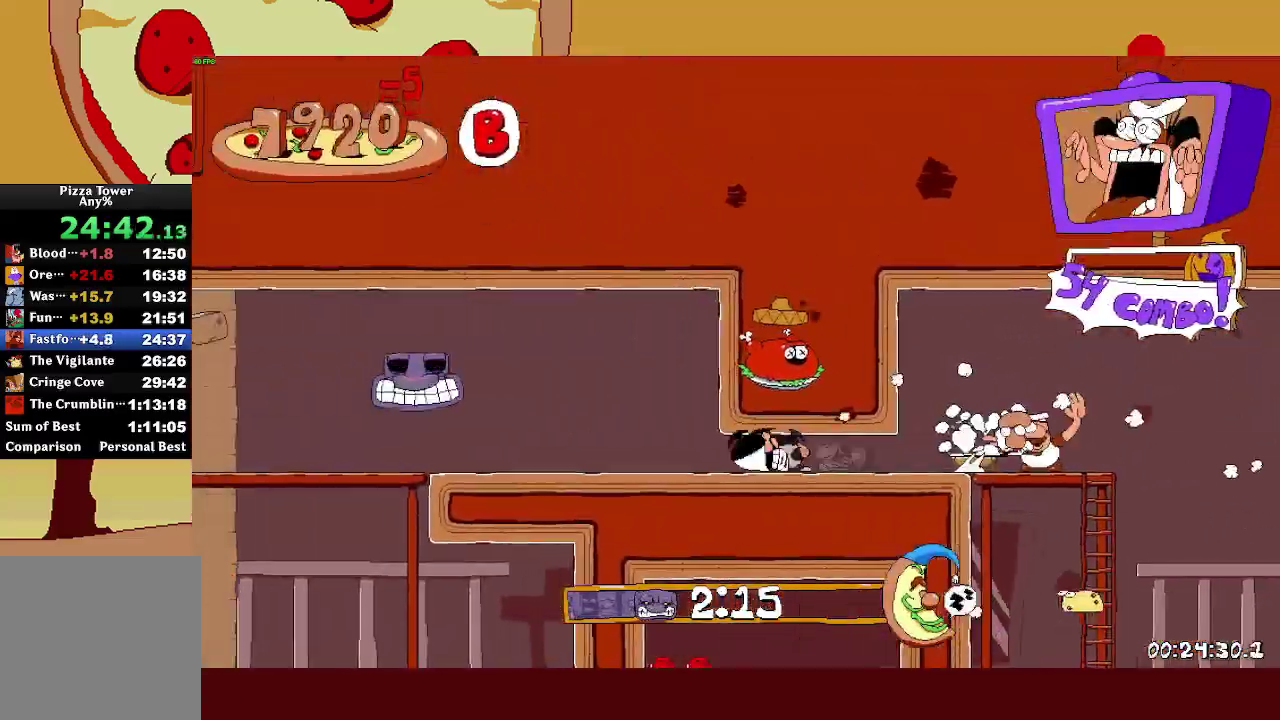
{"buttons": ["R2"], "left_stick": "left", "right_stick": "center", "events": [[117, "L1", "up"]]}
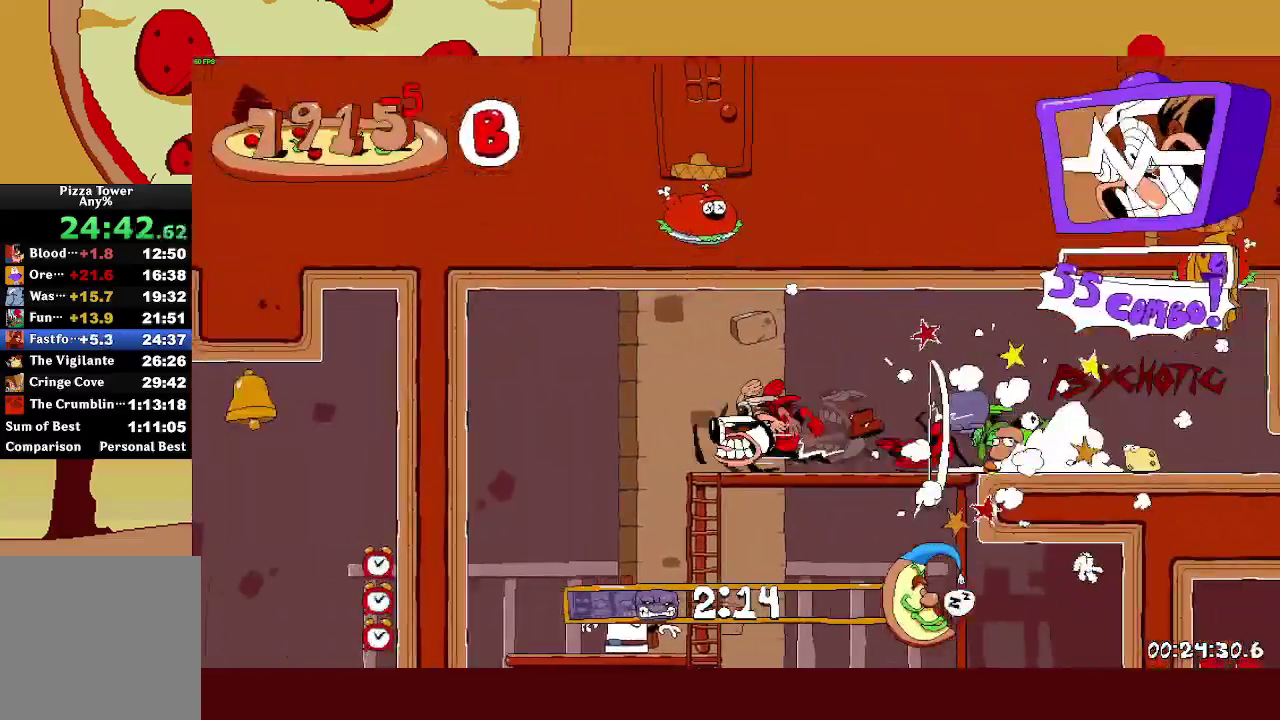
{"buttons": ["R2"], "left_stick": "left", "right_stick": "center", "events": [[217, "CROSS", "down"], [217, "L1", "down"], [217, "SQUARE", "down"], [333, "CROSS", "up"], [333, "L1", "up"], [350, "SQUARE", "up"]]}
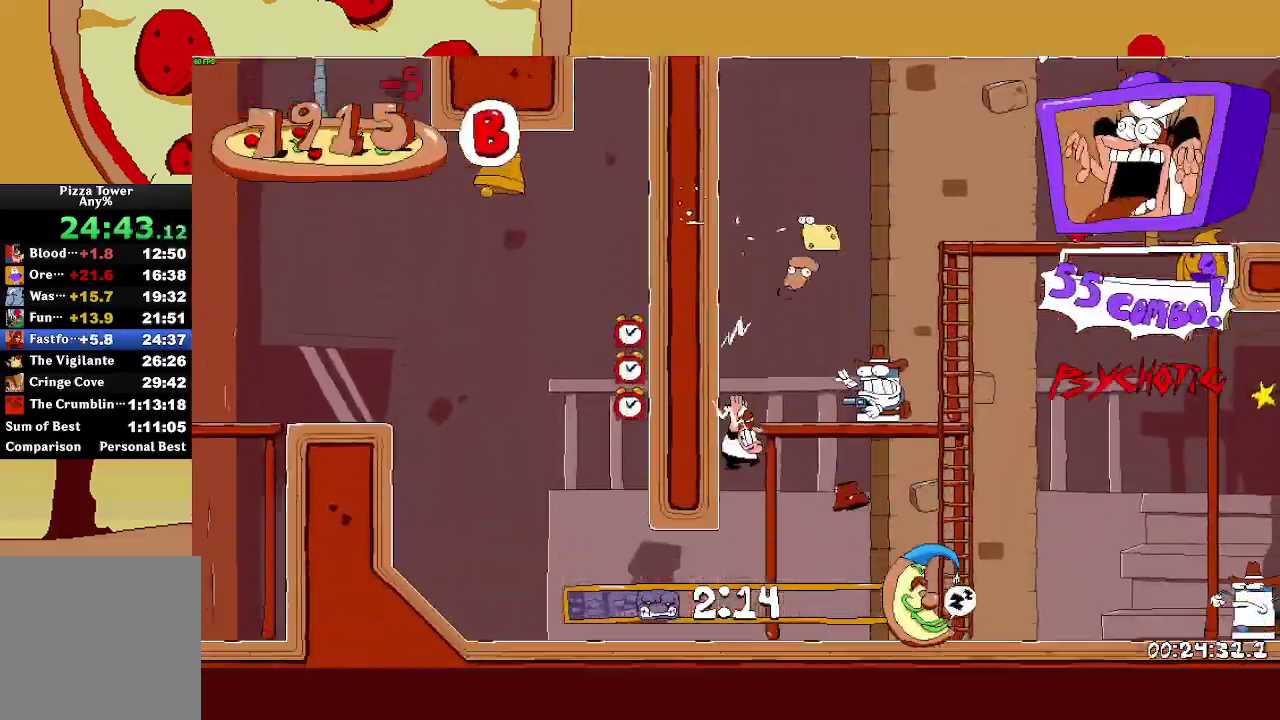
{"buttons": ["SQUARE", "R2"], "left_stick": "right", "right_stick": "center", "events": [[183, "SQUARE", "down"], [317, "SQUARE", "up"], [433, "SQUARE", "down"], [500, "left_stick", "right"]]}
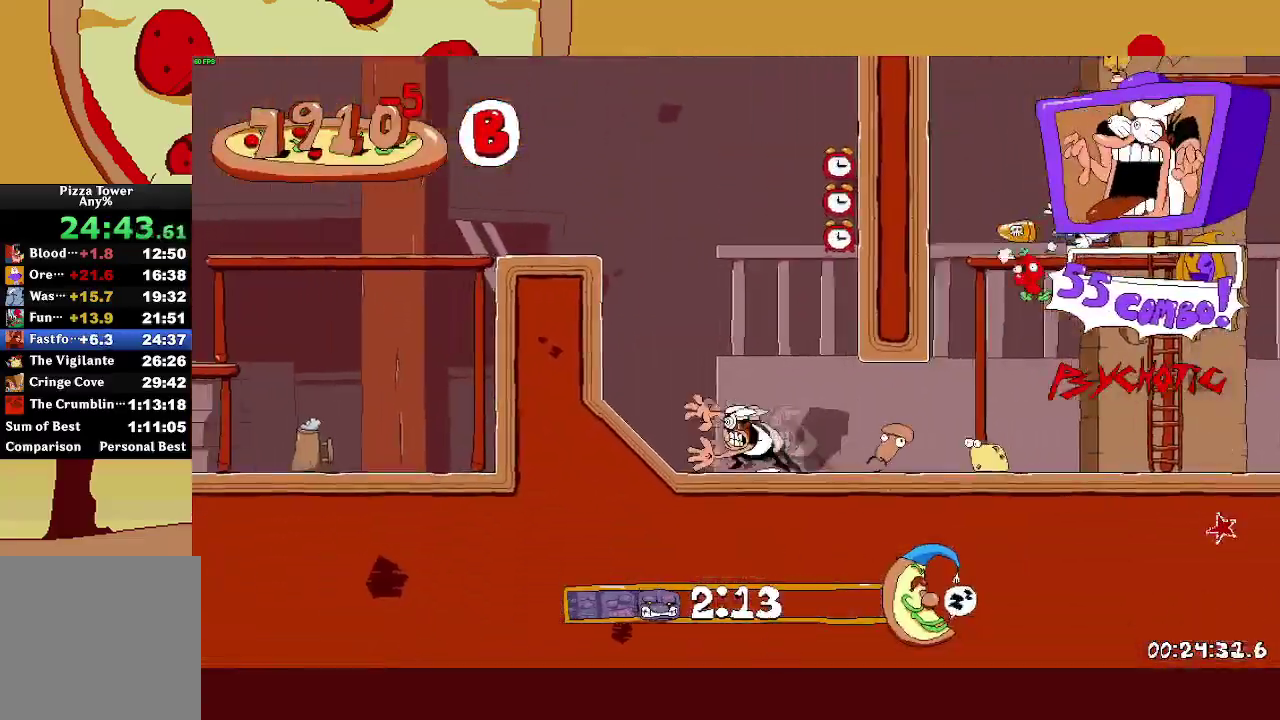
{"buttons": ["R2"], "left_stick": "center", "right_stick": "center"}
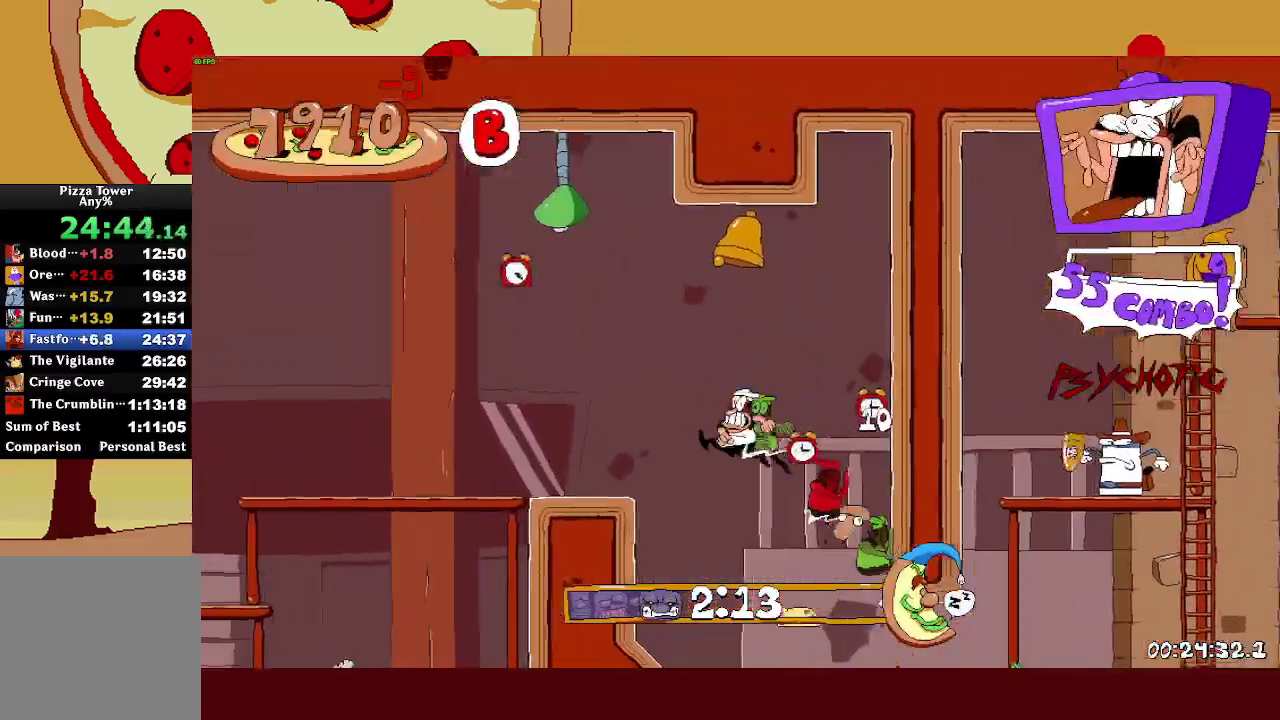
{"buttons": ["R2"], "left_stick": "center", "right_stick": "center"}
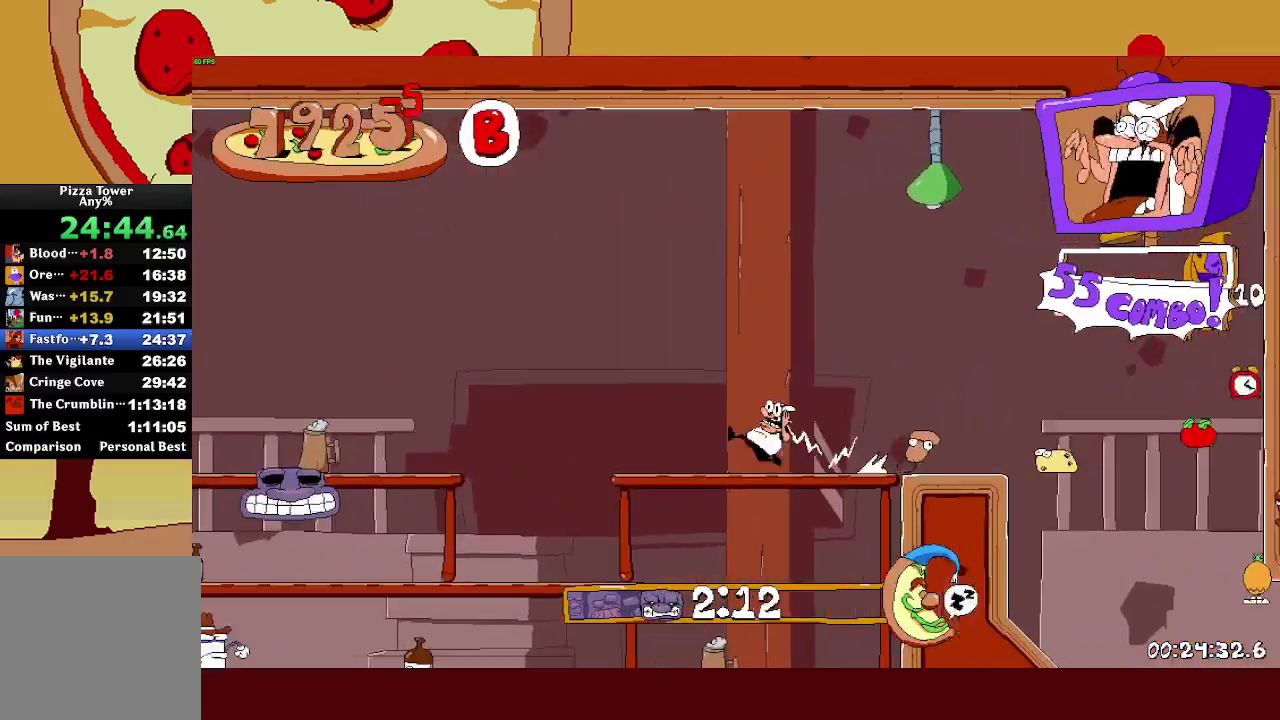
{"buttons": ["R2"], "left_stick": "center", "right_stick": "center"}
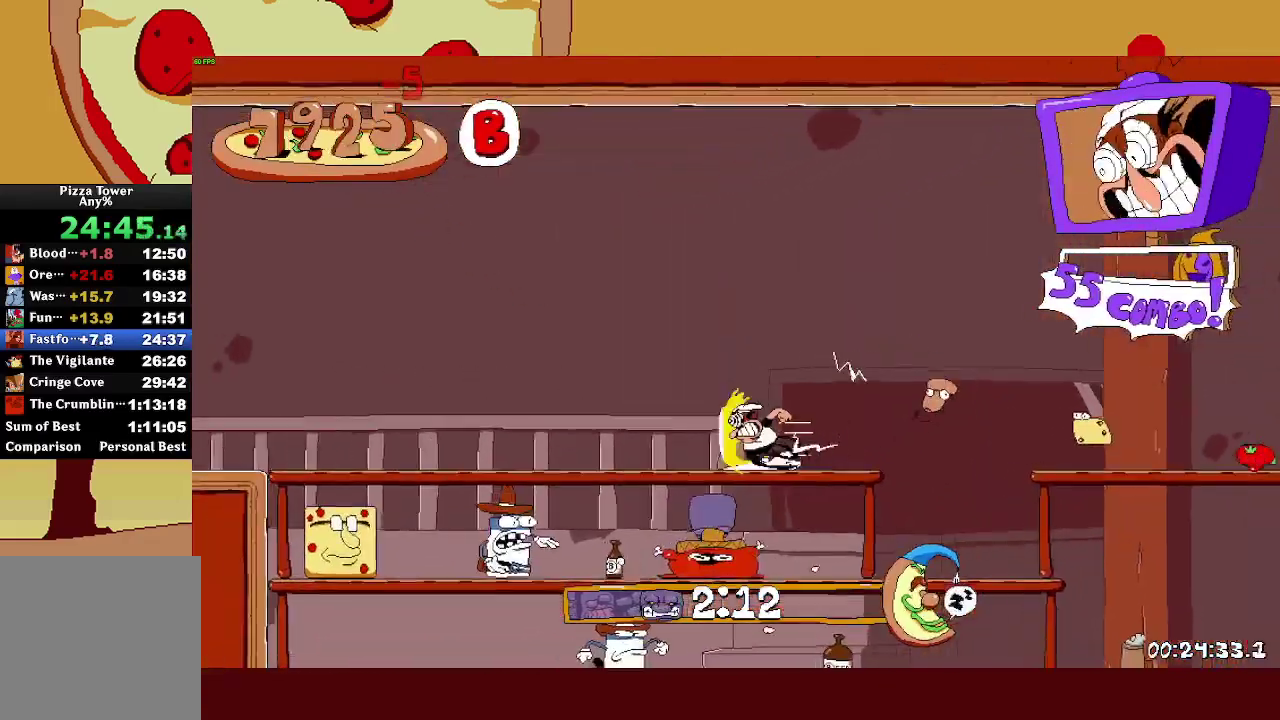
{"buttons": ["R2"], "left_stick": "center", "right_stick": "center"}
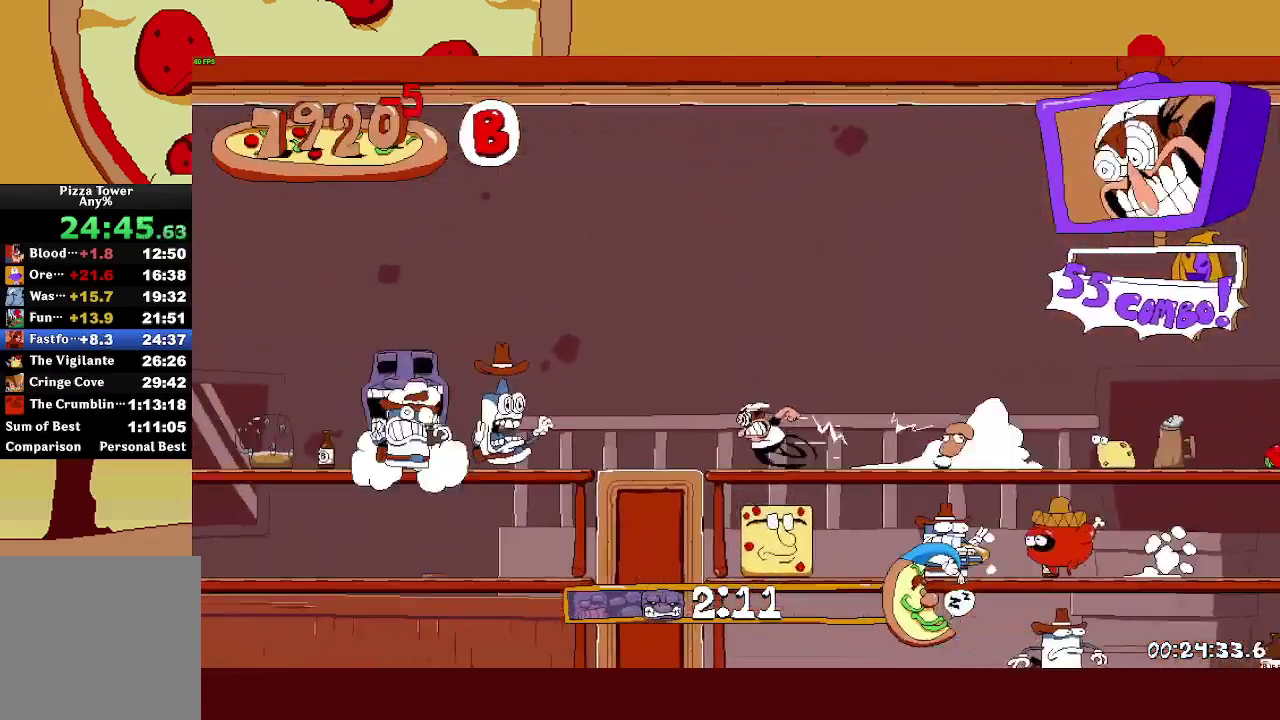
{"buttons": ["L1", "R2"], "left_stick": "center", "right_stick": "center"}
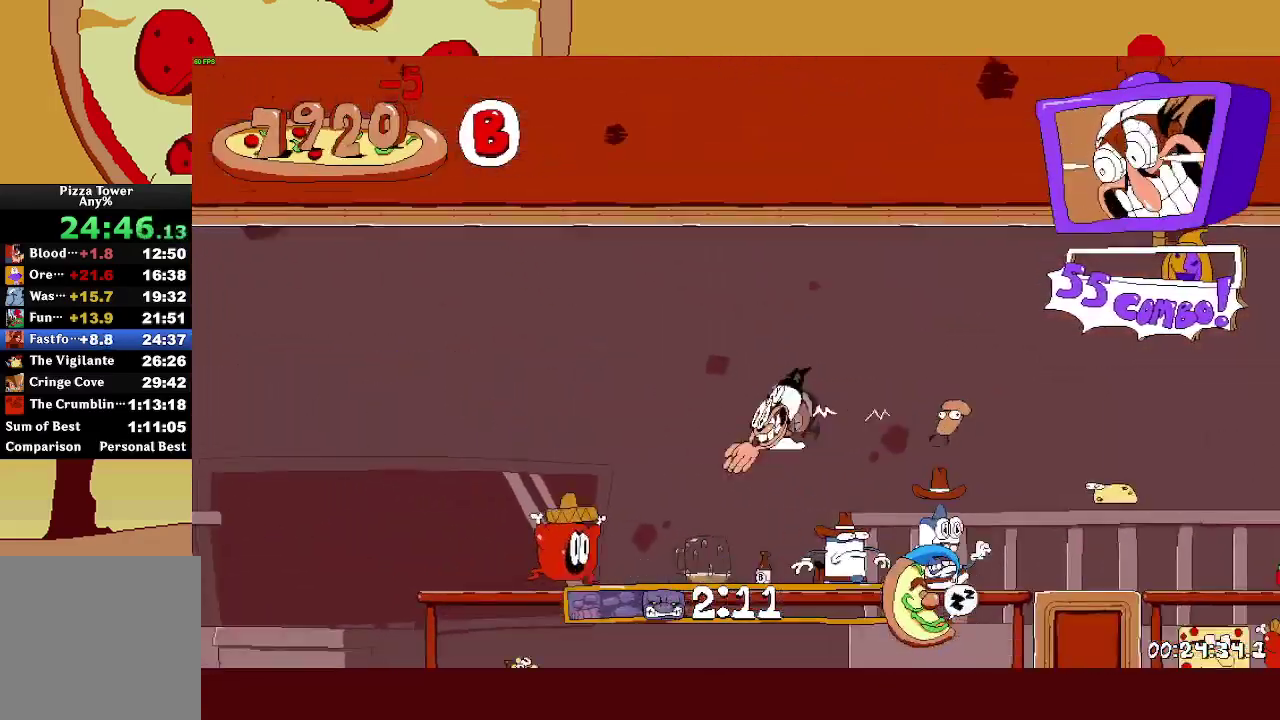
{"buttons": ["R2"], "left_stick": "center", "right_stick": "center"}
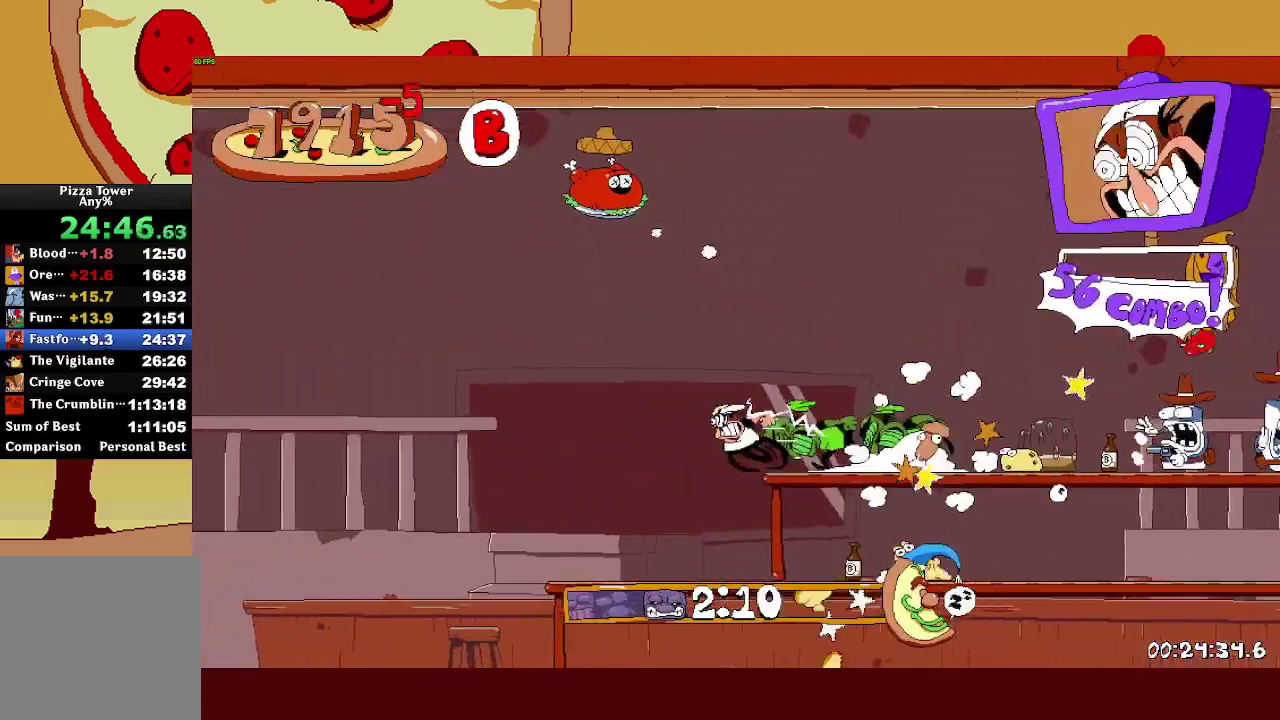
{"buttons": ["R2"], "left_stick": "center", "right_stick": "center"}
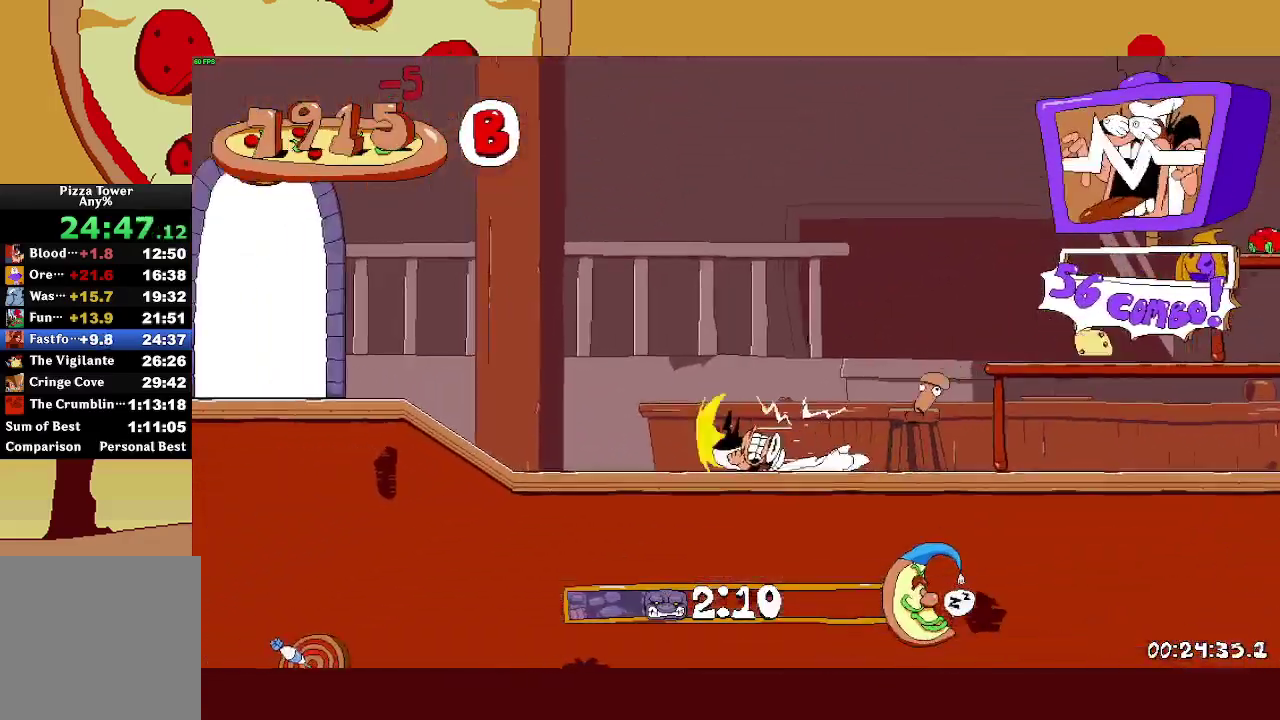
{"buttons": ["R2", "START"], "left_stick": "up", "right_stick": "center"}
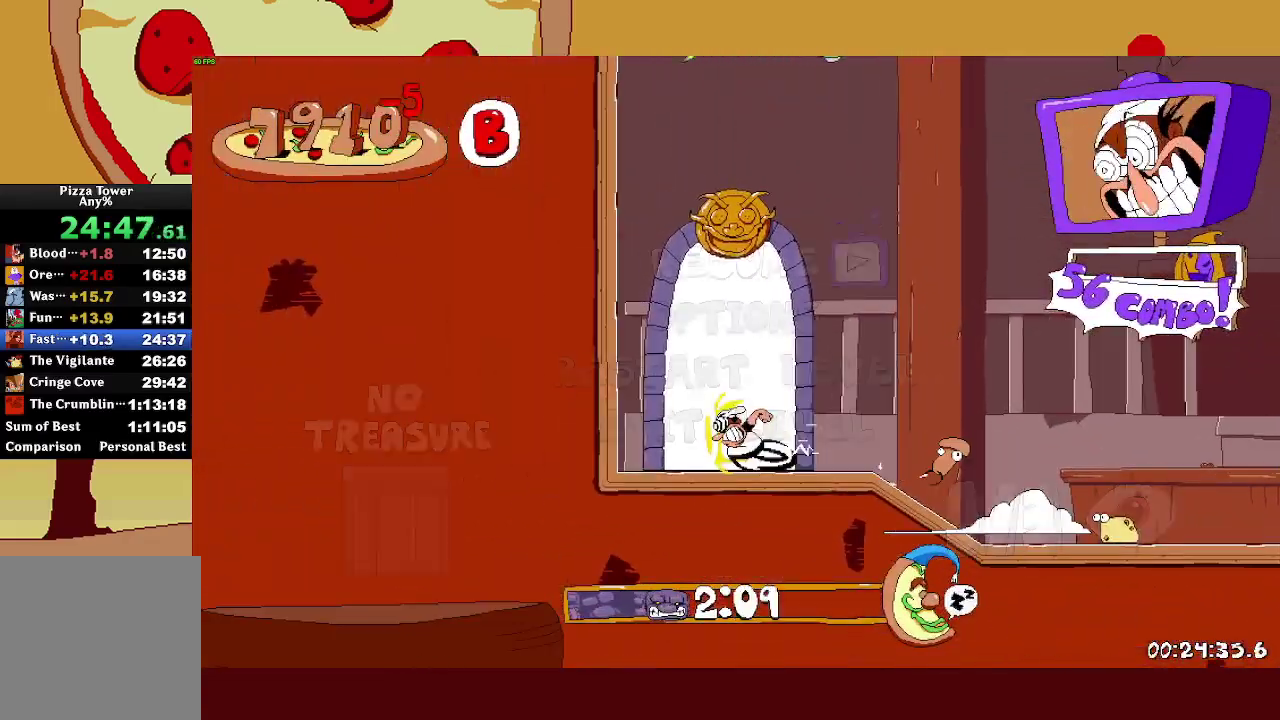
{"buttons": ["CROSS", "R2"], "left_stick": "up-right", "right_stick": "center", "events": [[67, "START", "up"], [100, "L1", "down"], [183, "L1", "up"], [250, "L1", "down"], [317, "L1", "up"], [400, "L1", "down"], [433, "left_stick", "up-right"], [450, "L1", "up"], [467, "CROSS", "down"]]}
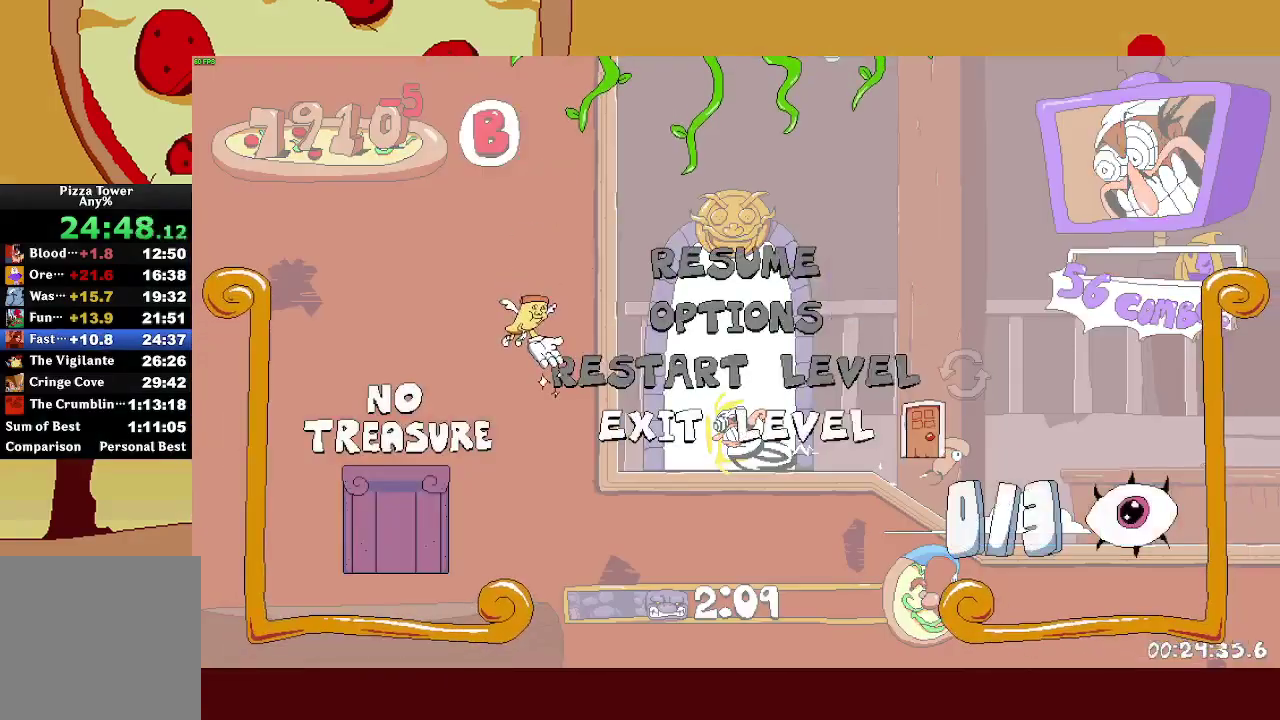
{"buttons": ["R2"], "left_stick": "up", "right_stick": "center", "events": [[67, "CROSS", "up"], [200, "left_stick", "up"]]}
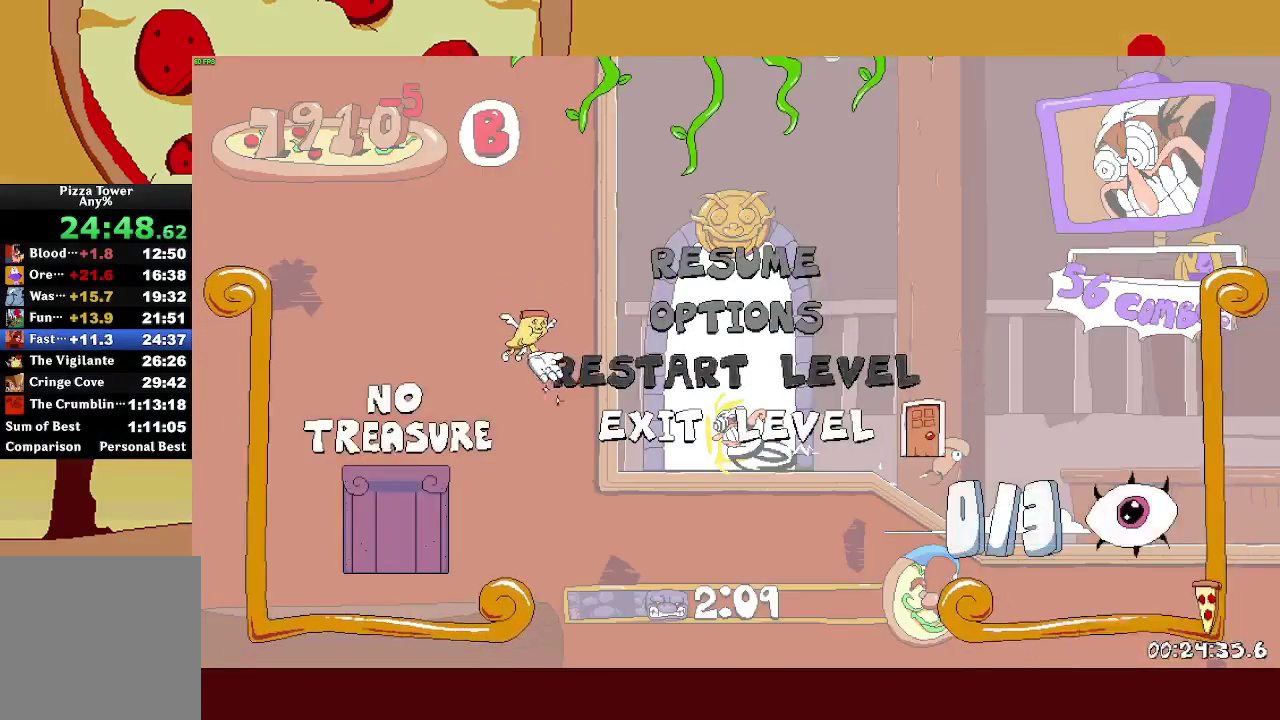
{"buttons": ["R2"], "left_stick": "up", "right_stick": "center", "events": []}
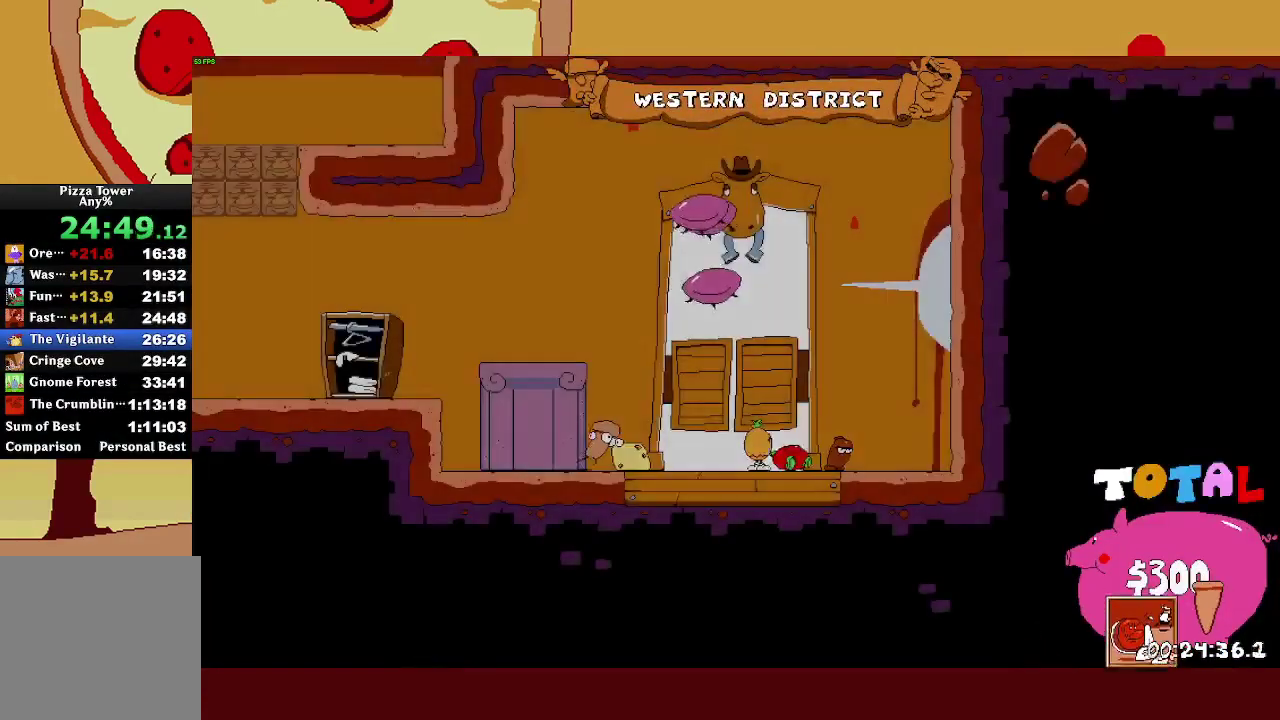
{"buttons": ["R2"], "left_stick": "up", "right_stick": "center", "events": []}
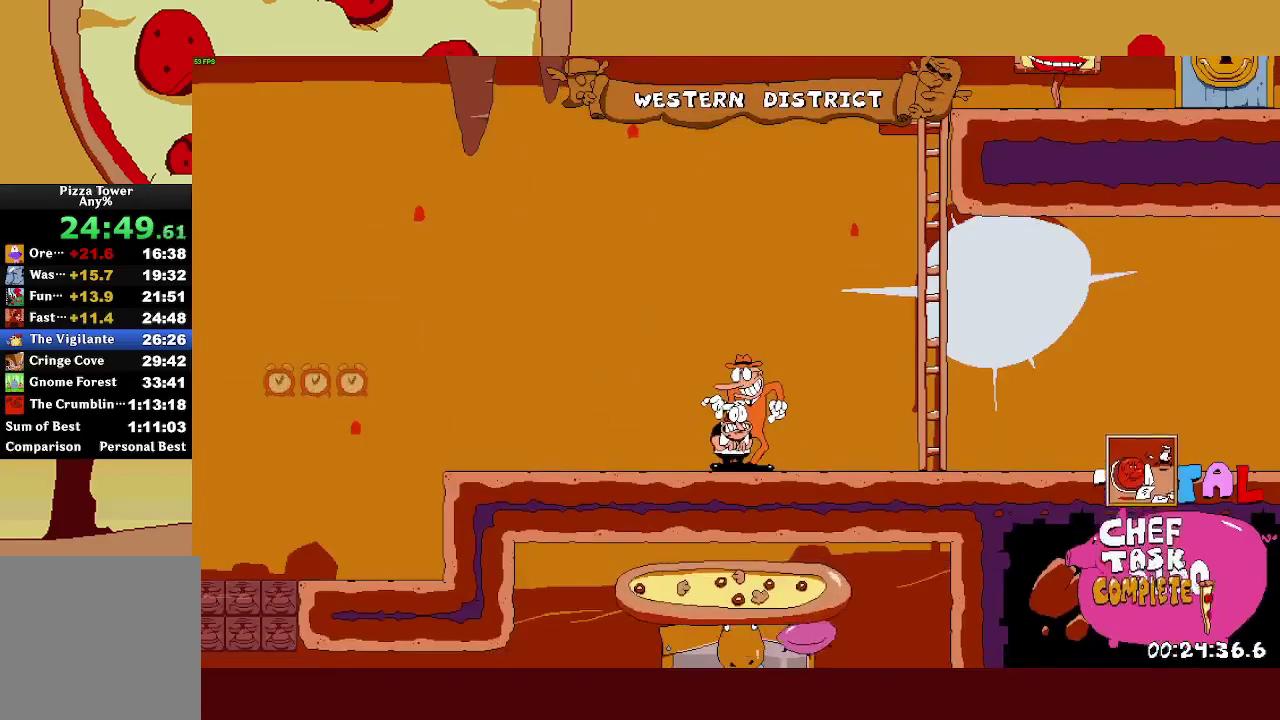
{"buttons": ["R2"], "left_stick": "up", "right_stick": "center", "events": []}
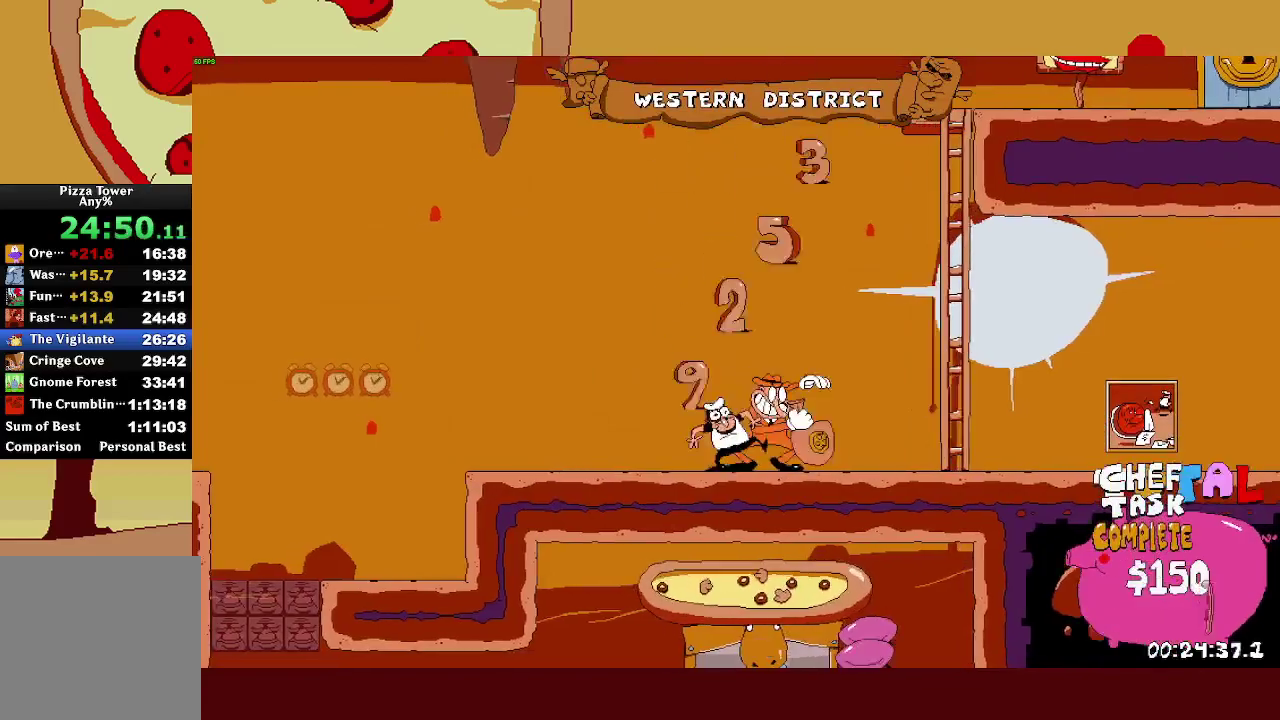
{"buttons": [], "left_stick": "center", "right_stick": "center", "events": [[350, "left_stick", "up-right"], [400, "left_stick", "center"], [467, "R2", "up"]]}
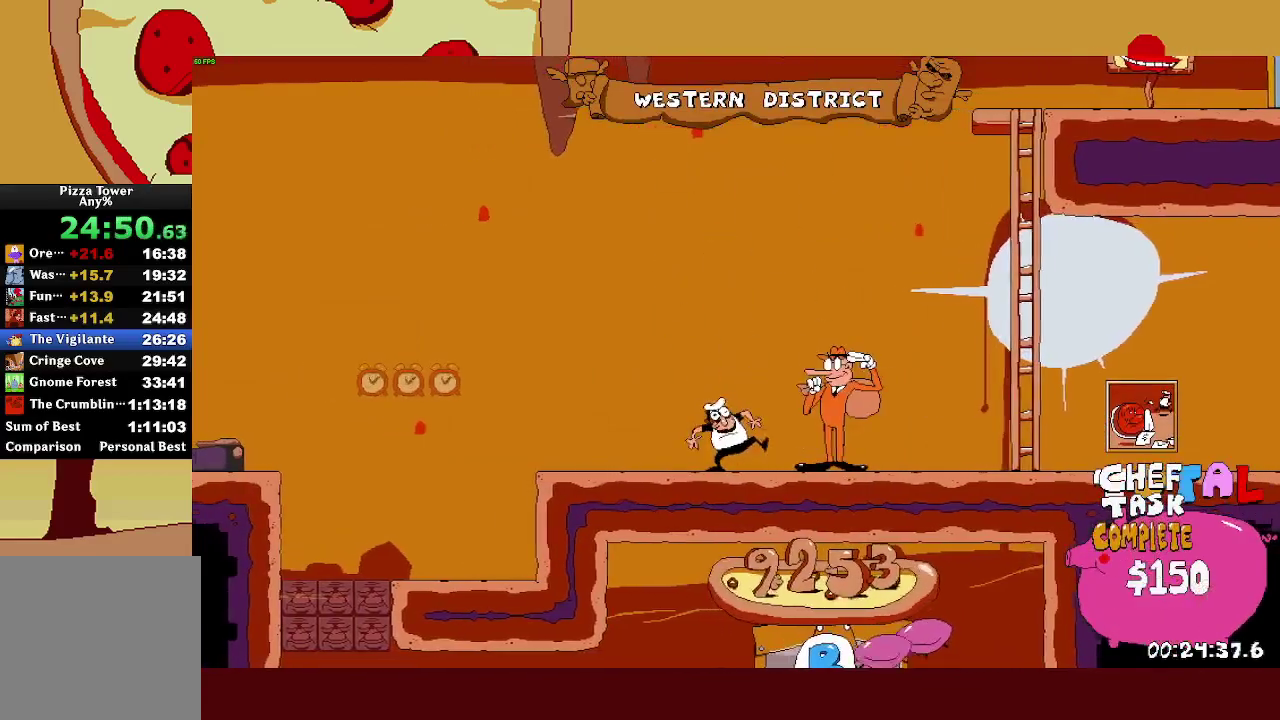
{"buttons": [], "left_stick": "left", "right_stick": "center", "events": [[300, "left_stick", "left"]]}
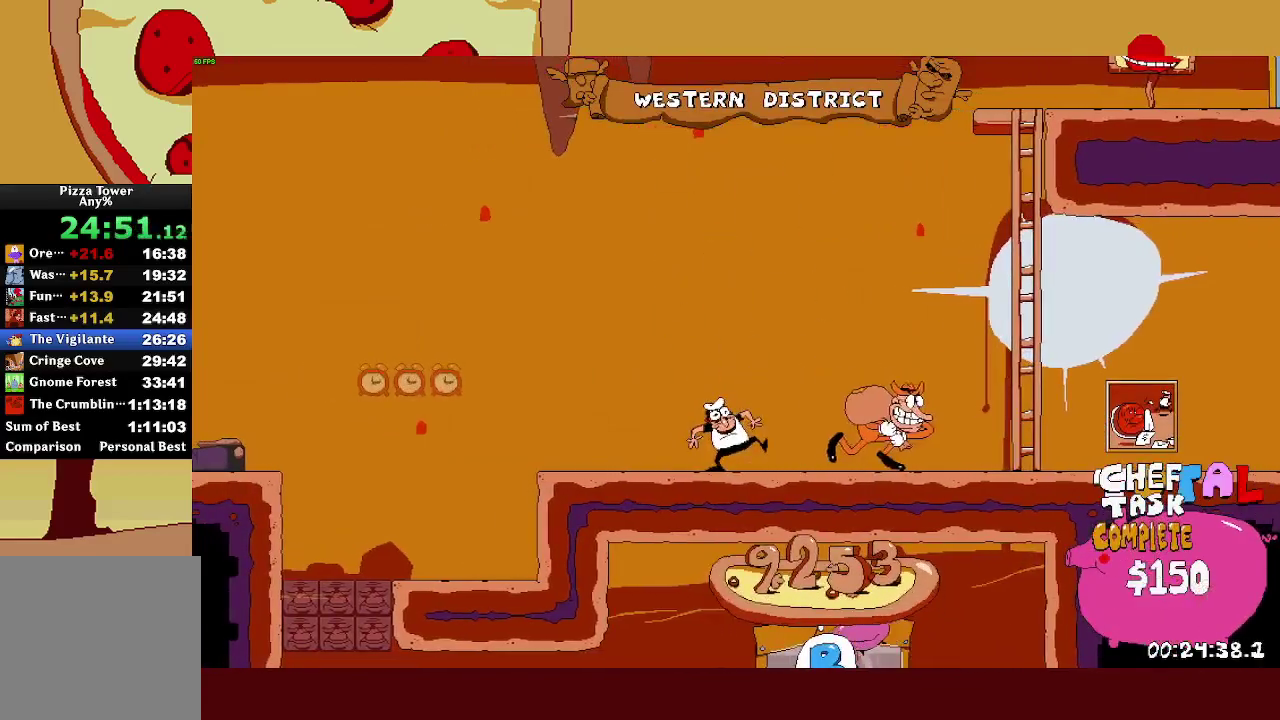
{"buttons": [], "left_stick": "left", "right_stick": "center", "events": [[267, "left_stick", "up-left"], [317, "left_stick", "left"]]}
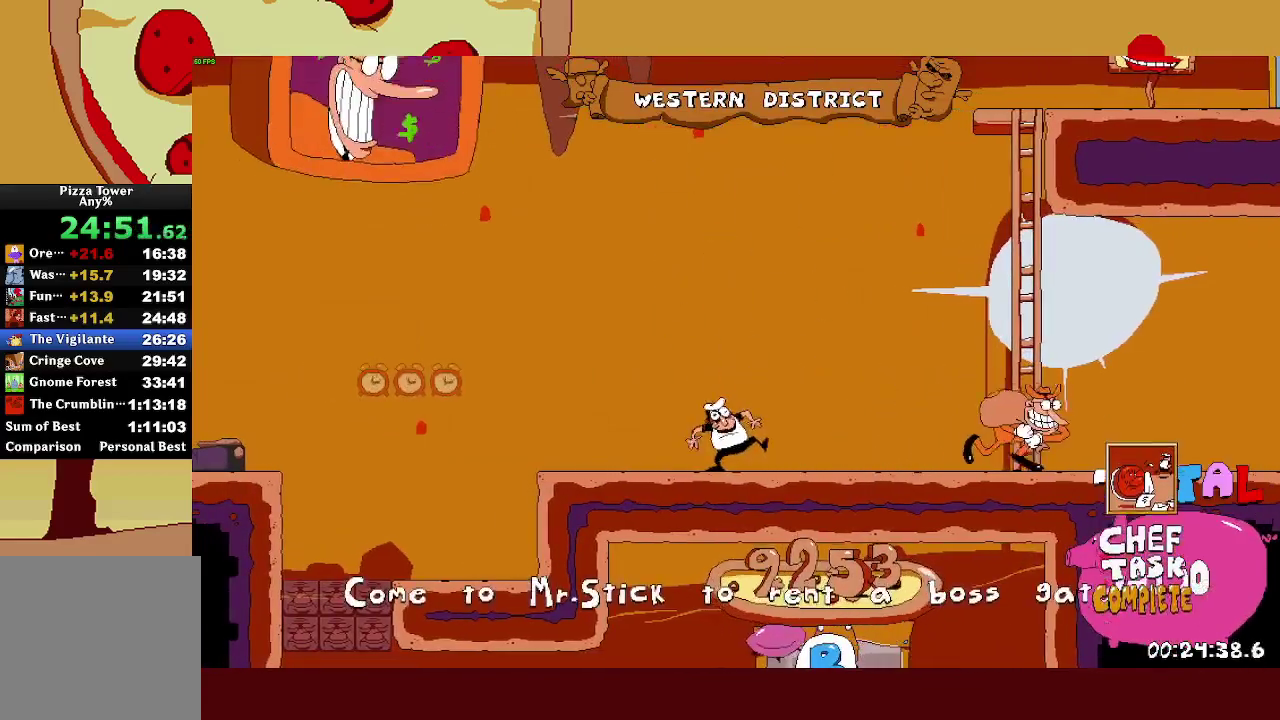
{"buttons": [], "left_stick": "up-left", "right_stick": "center", "events": [[350, "left_stick", "up-left"]]}
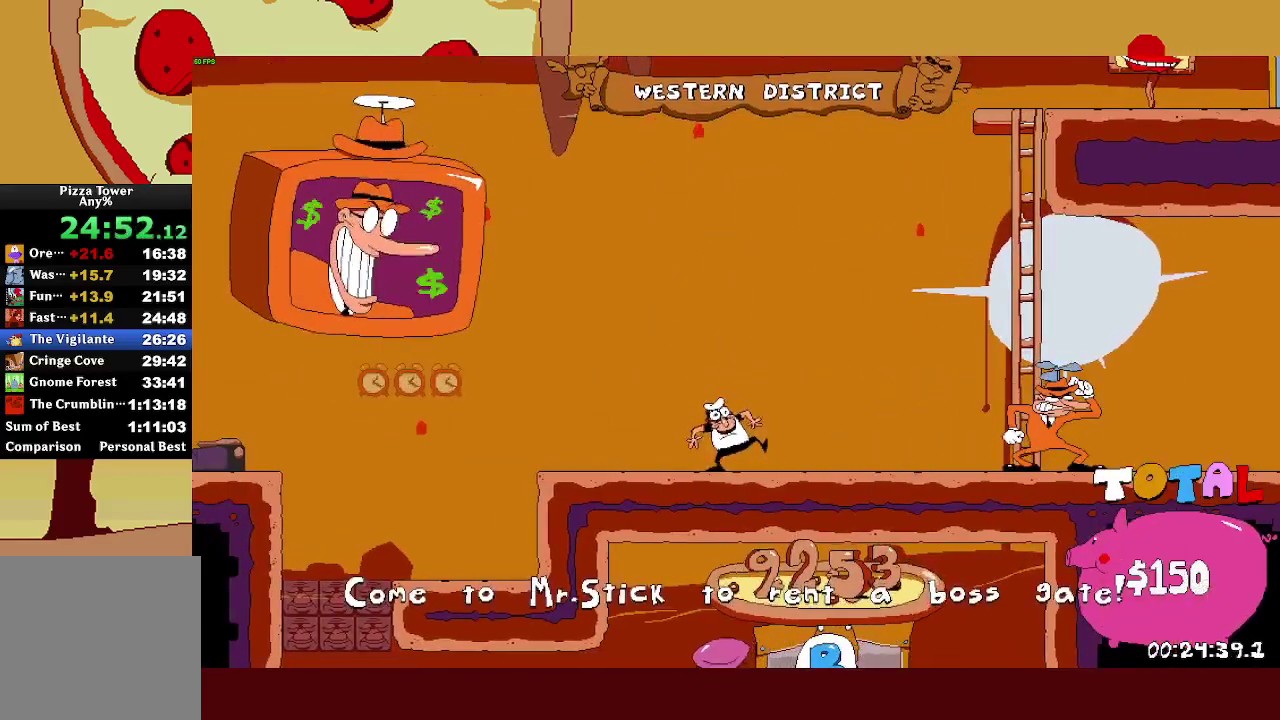
{"buttons": [], "left_stick": "center", "right_stick": "center", "events": [[267, "left_stick", "center"]]}
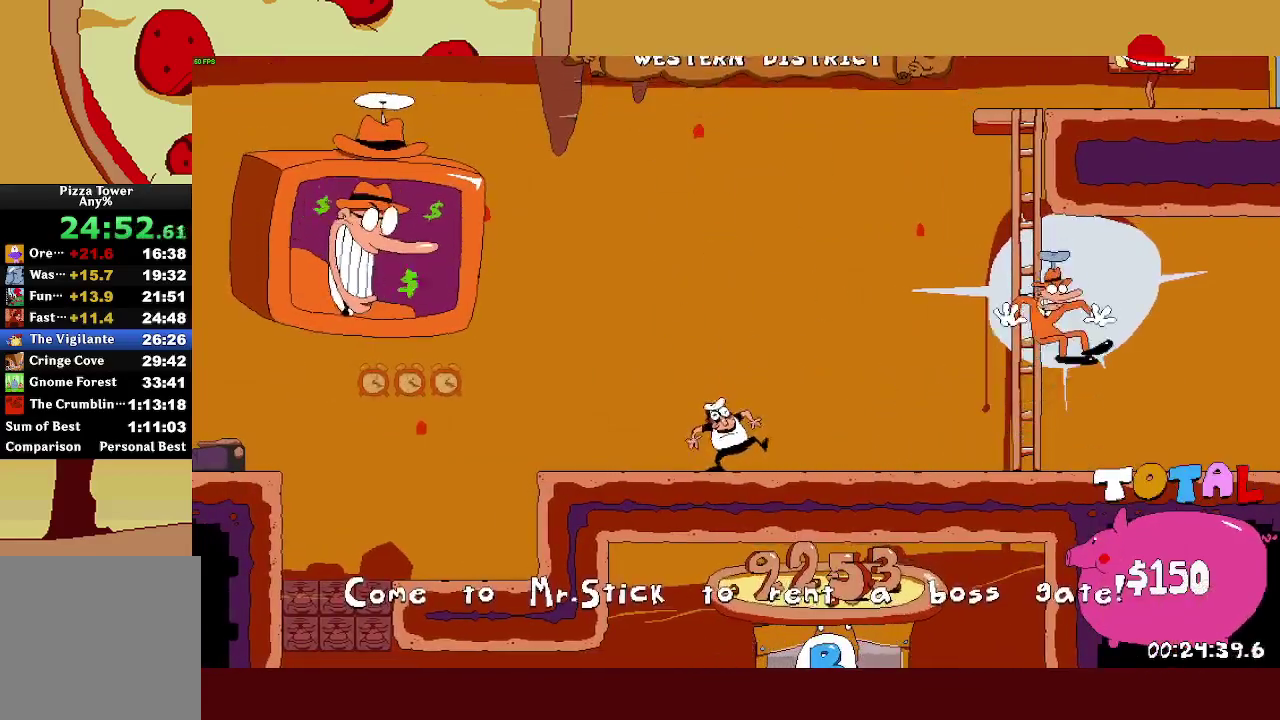
{"buttons": [], "left_stick": "center", "right_stick": "center", "events": []}